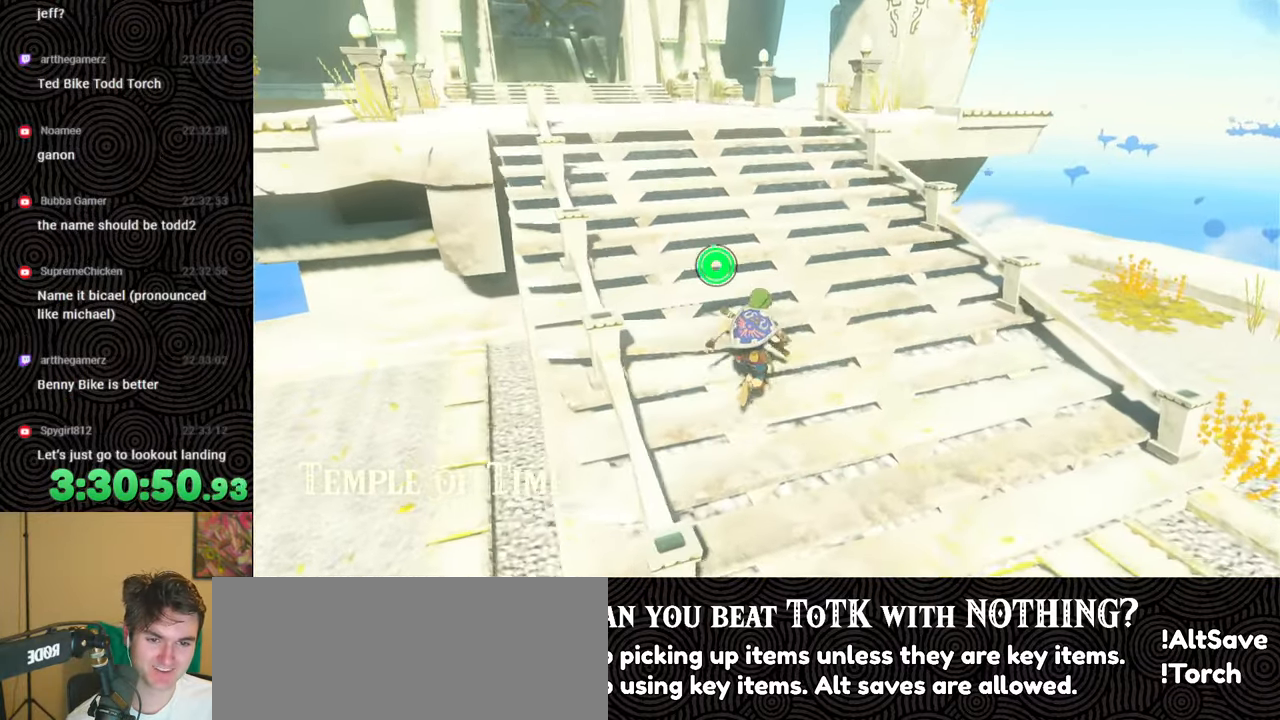
Gameplay with a controller (Nintendo layout); each line is a JSON object with the inputs held at the frame after it. "events" lists button and stick changes between this image and that frame as [ms after this image, input, new state], when the widget could be followed in between. Not read: L3 R3.
{"buttons": [], "left_stick": "up", "right_stick": "center", "events": [[467, "right_stick", "center"]]}
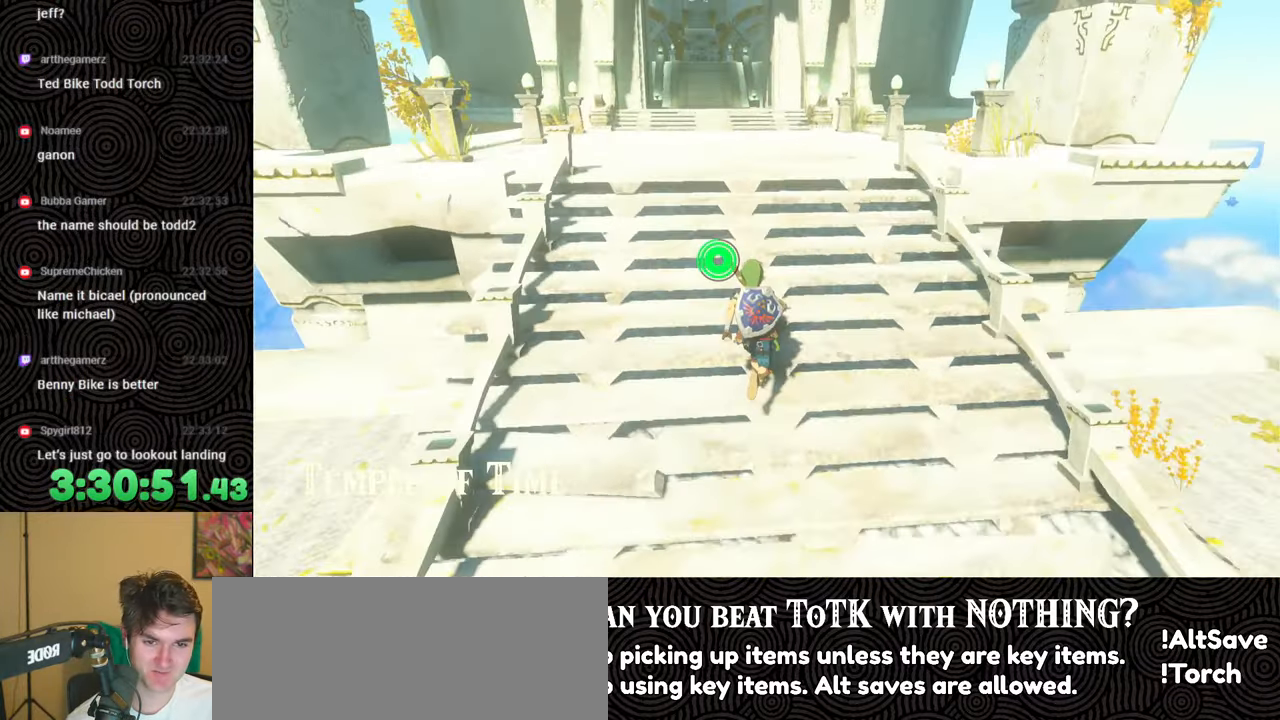
{"buttons": ["B"], "left_stick": "up", "right_stick": "center", "events": [[483, "B", "down"]]}
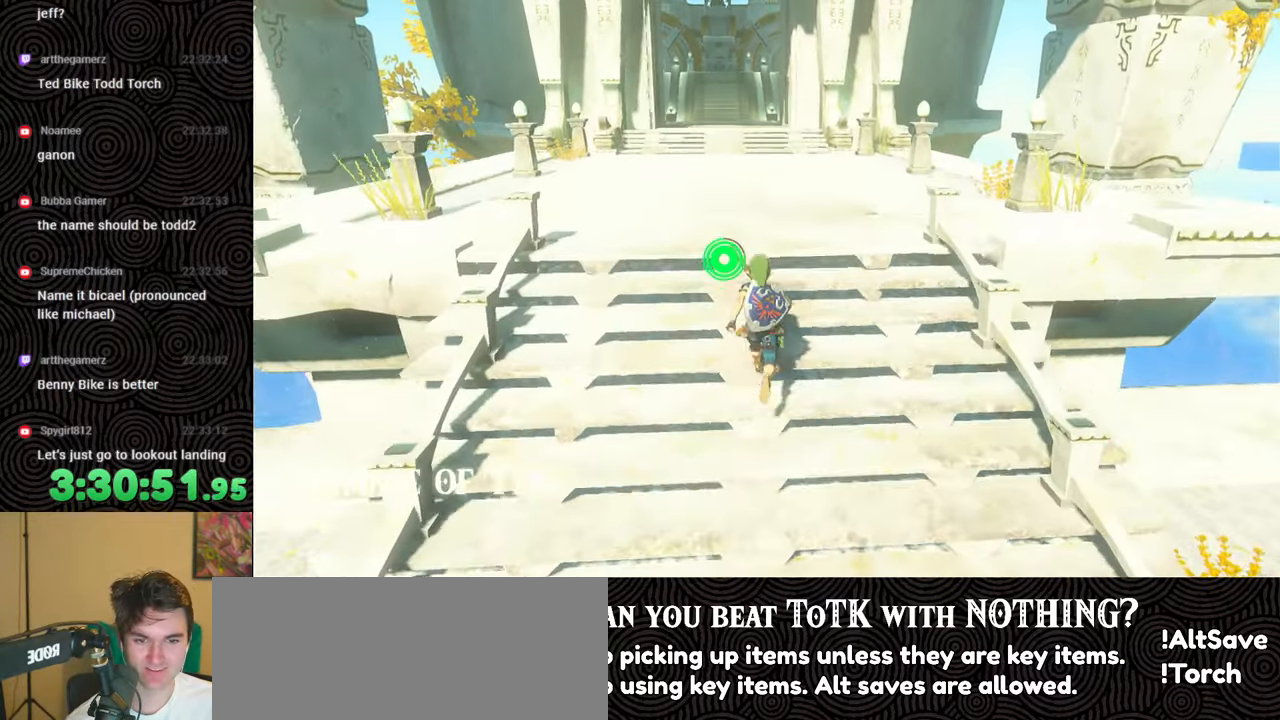
{"buttons": ["B"], "left_stick": "up", "right_stick": "up-left", "events": [[150, "right_stick", "up-left"]]}
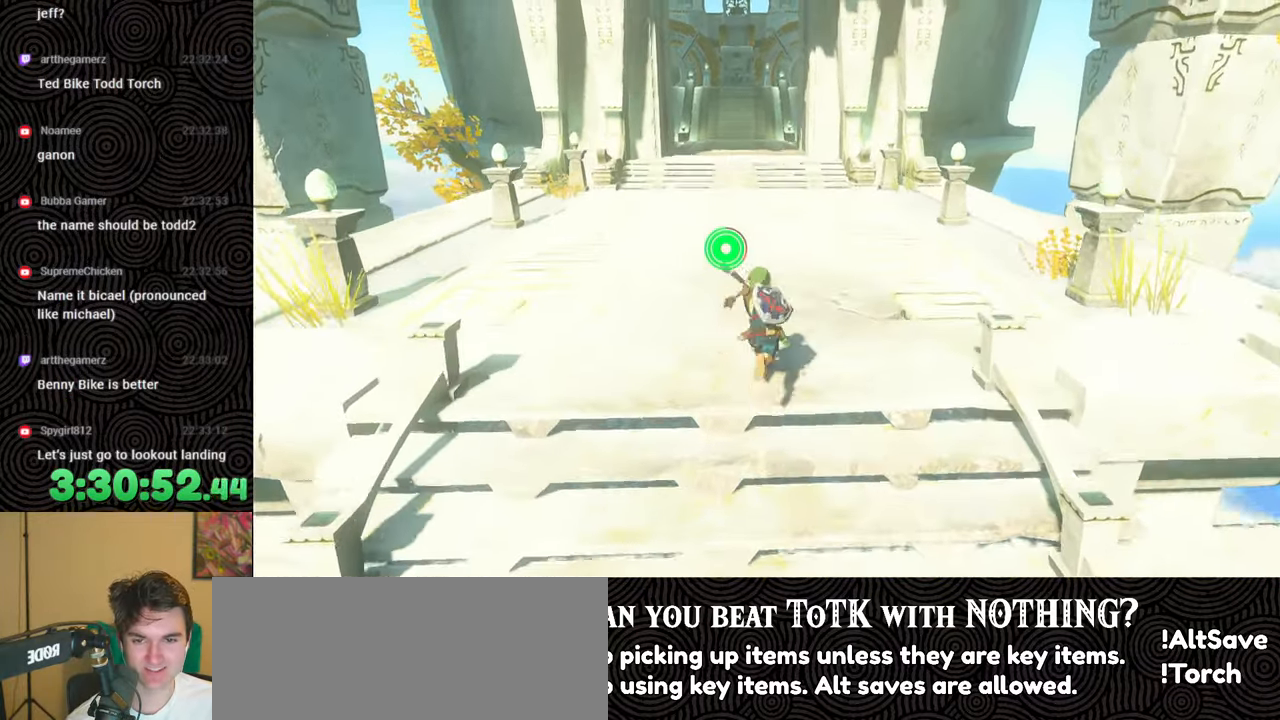
{"buttons": ["B"], "left_stick": "up", "right_stick": "center", "events": [[350, "right_stick", "center"]]}
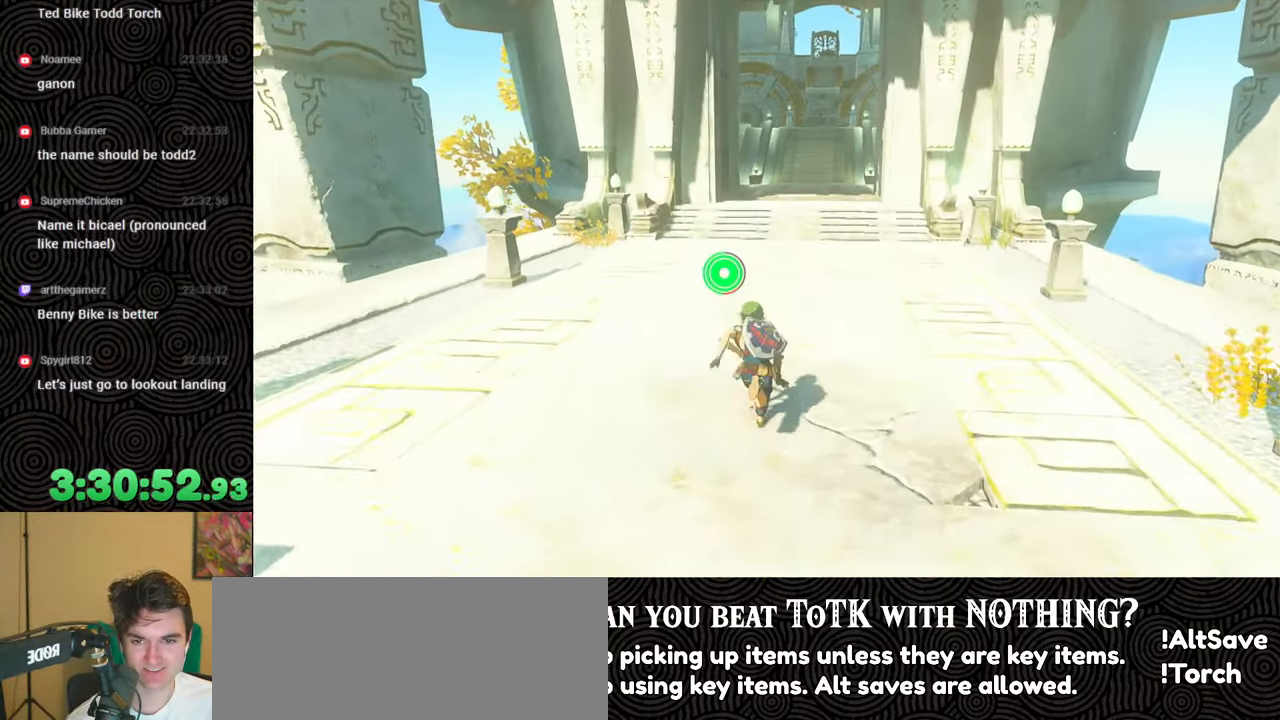
{"buttons": ["B"], "left_stick": "up", "right_stick": "center", "events": [[17, "right_stick", "up-left"], [183, "right_stick", "up"], [317, "right_stick", "center"]]}
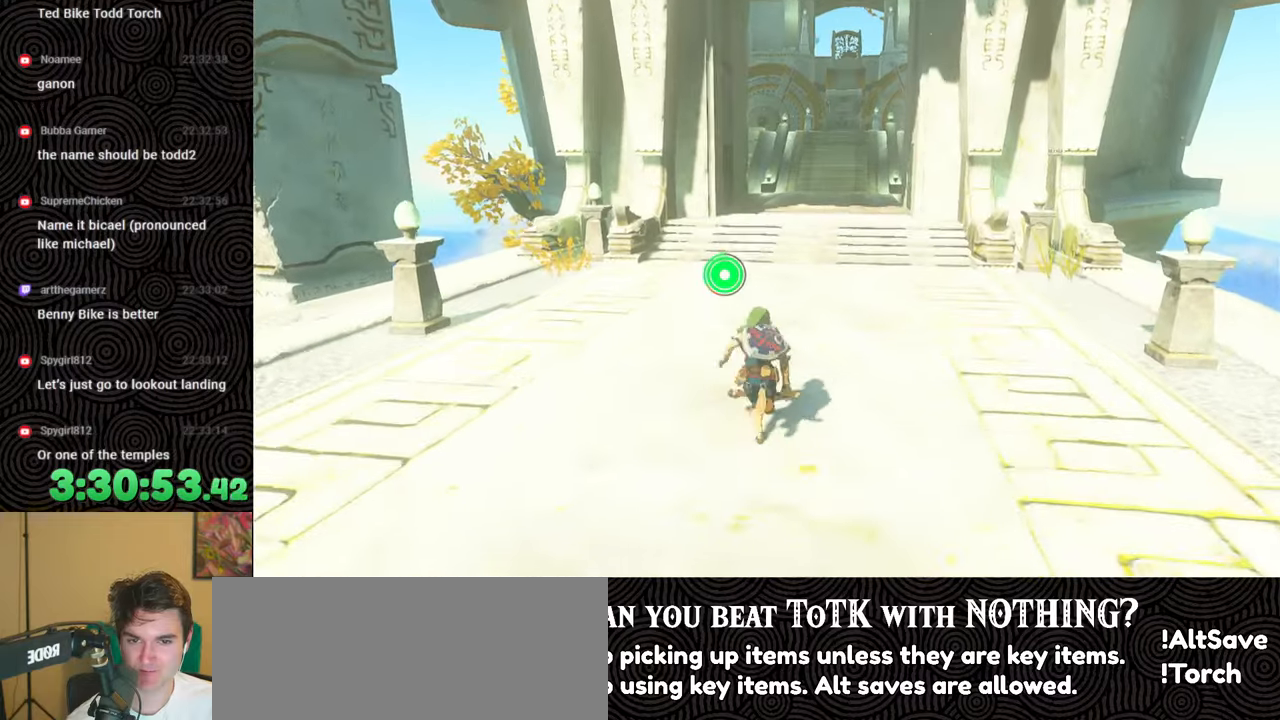
{"buttons": ["B"], "left_stick": "up", "right_stick": "center", "events": []}
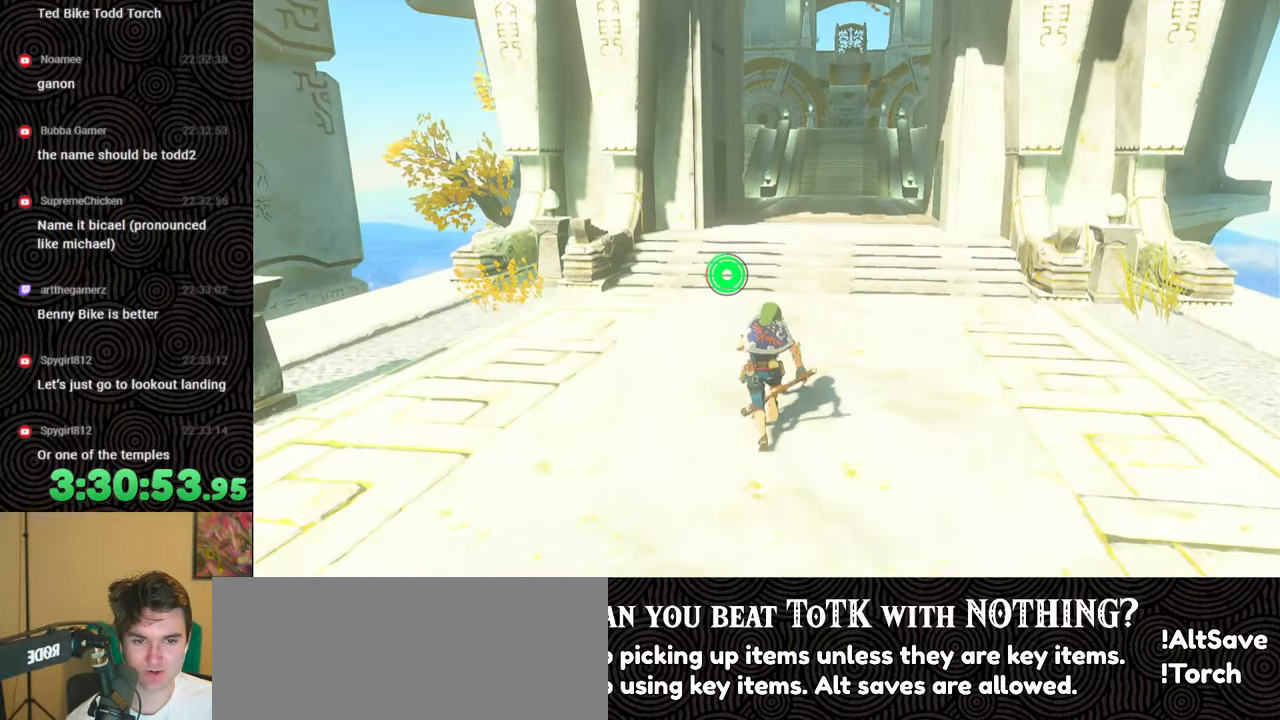
{"buttons": ["B"], "left_stick": "up", "right_stick": "center", "events": [[33, "right_stick", "right"], [350, "right_stick", "center"]]}
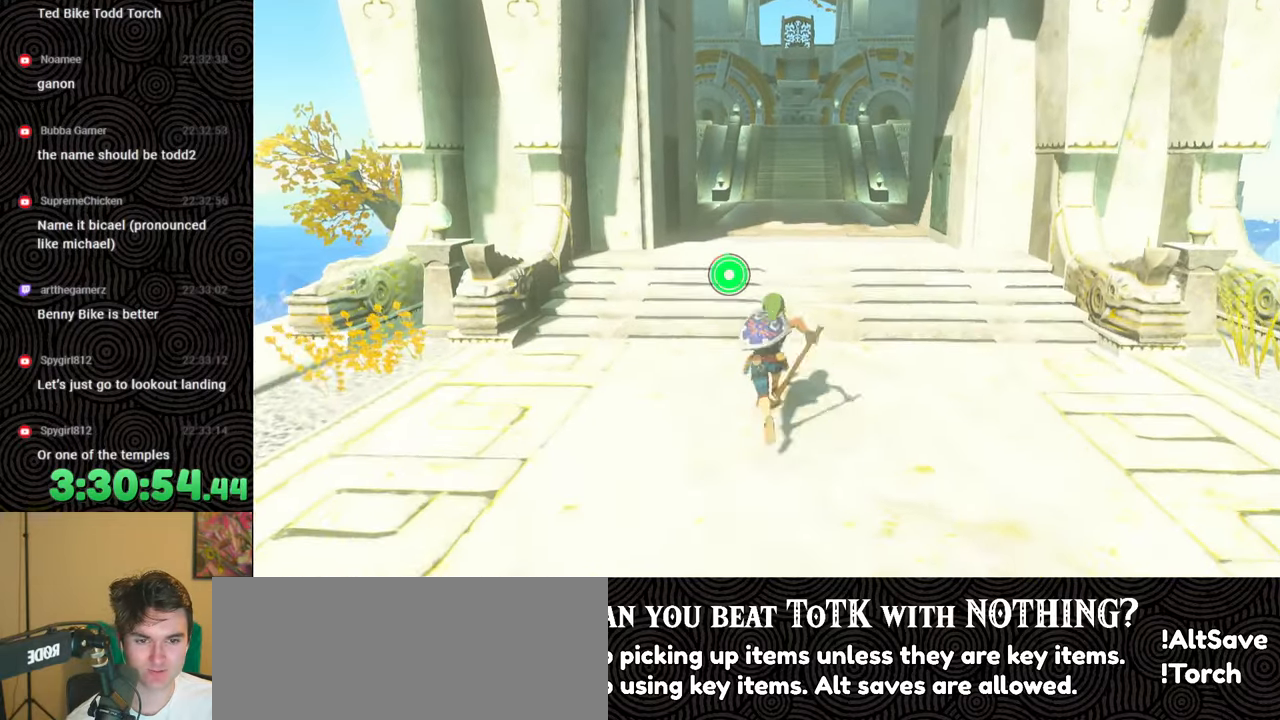
{"buttons": ["B"], "left_stick": "up", "right_stick": "center", "events": []}
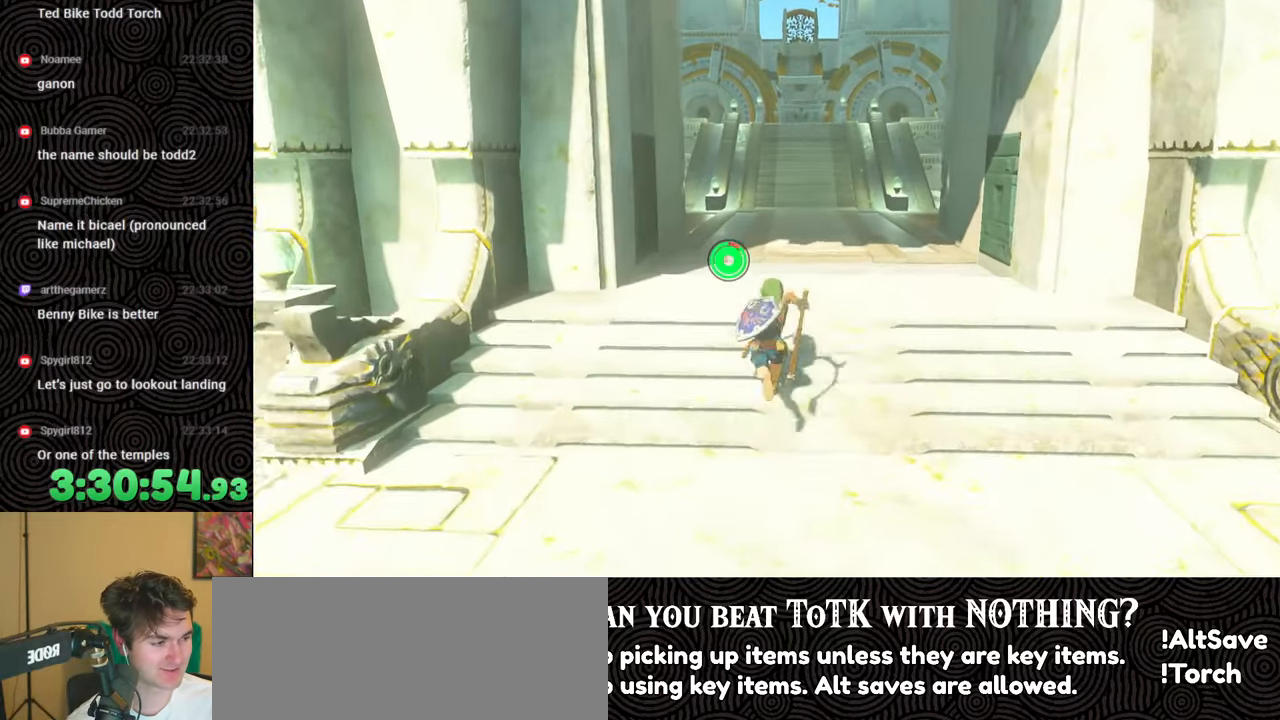
{"buttons": ["B"], "left_stick": "up", "right_stick": "center", "events": []}
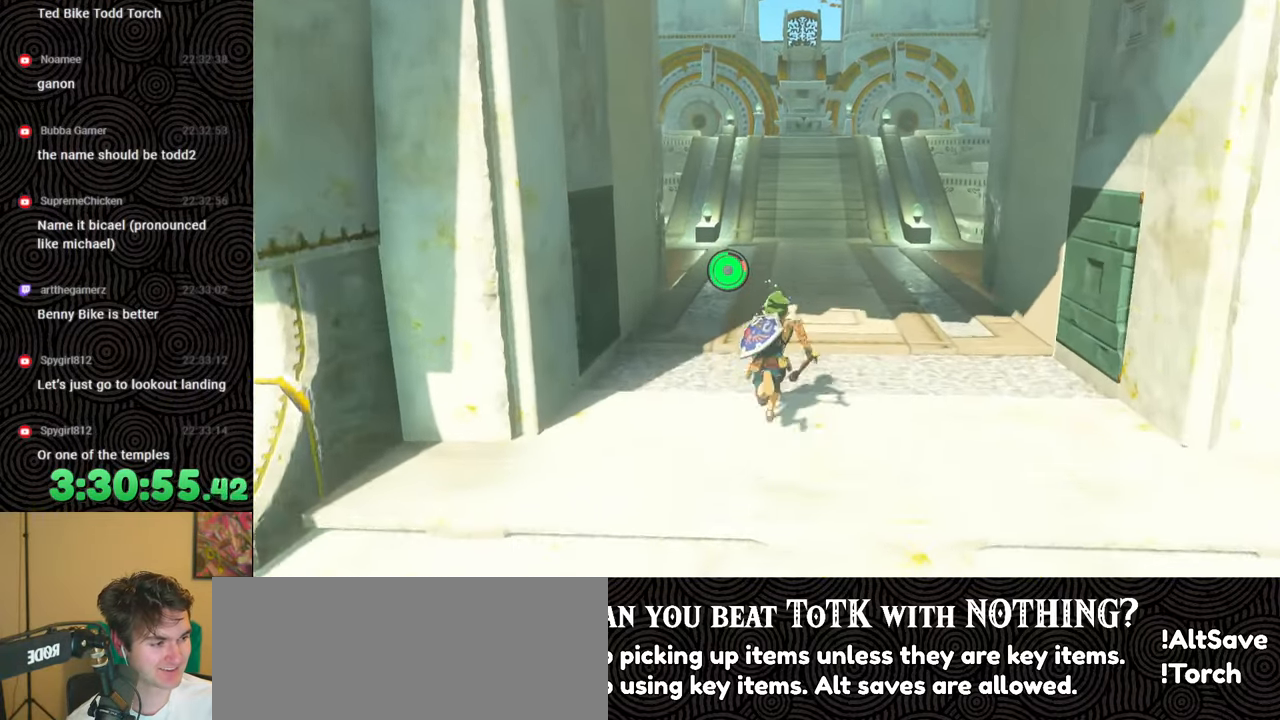
{"buttons": ["B"], "left_stick": "up", "right_stick": "center", "events": []}
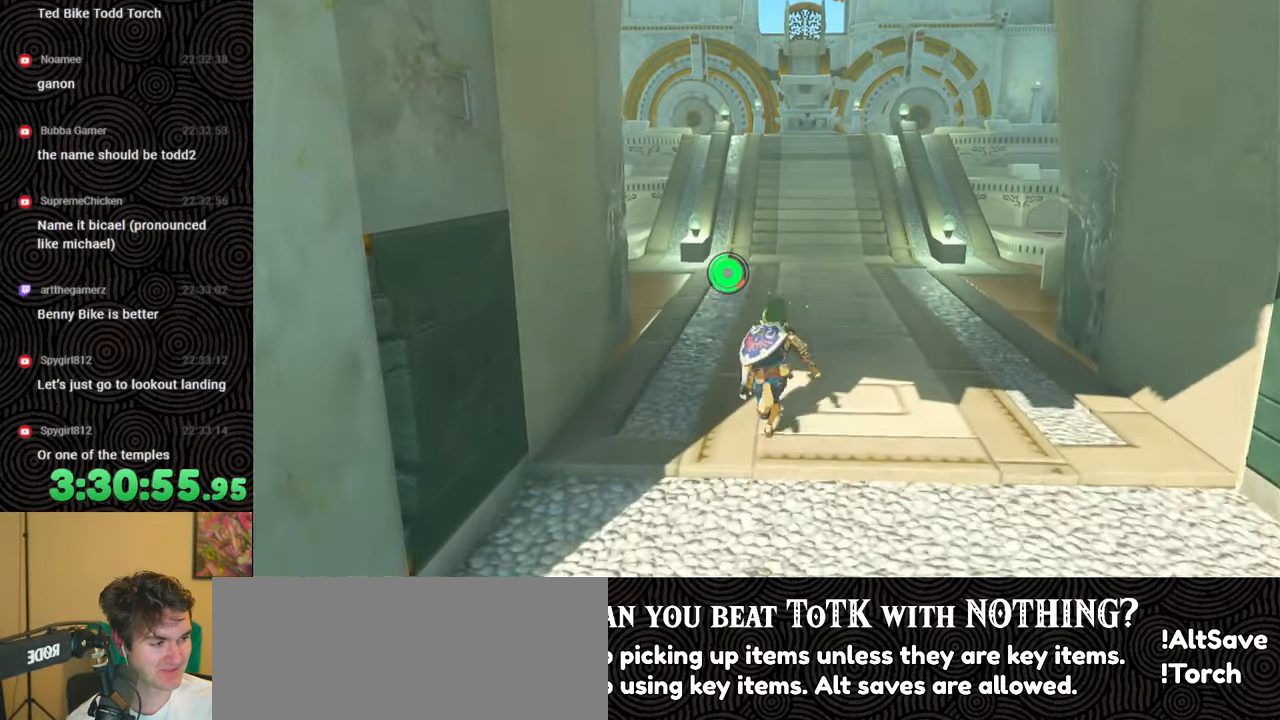
{"buttons": ["B"], "left_stick": "up", "right_stick": "center", "events": []}
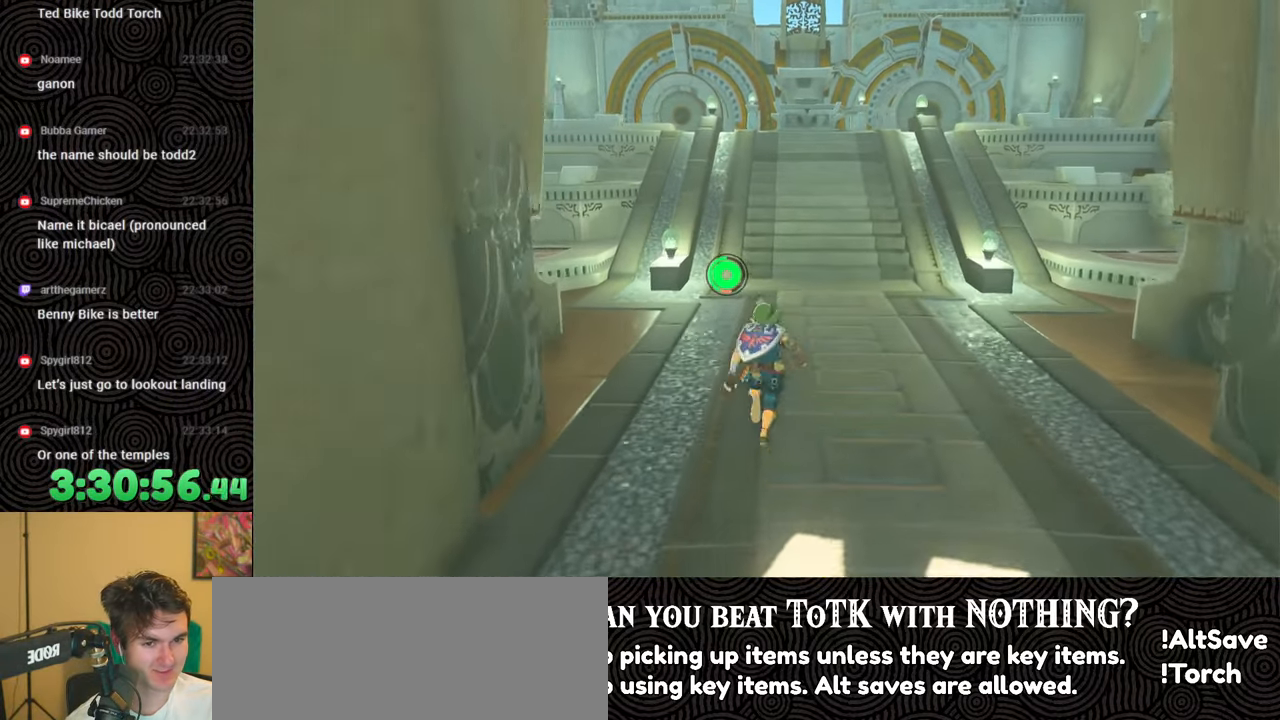
{"buttons": [], "left_stick": "up", "right_stick": "center", "events": [[217, "B", "up"]]}
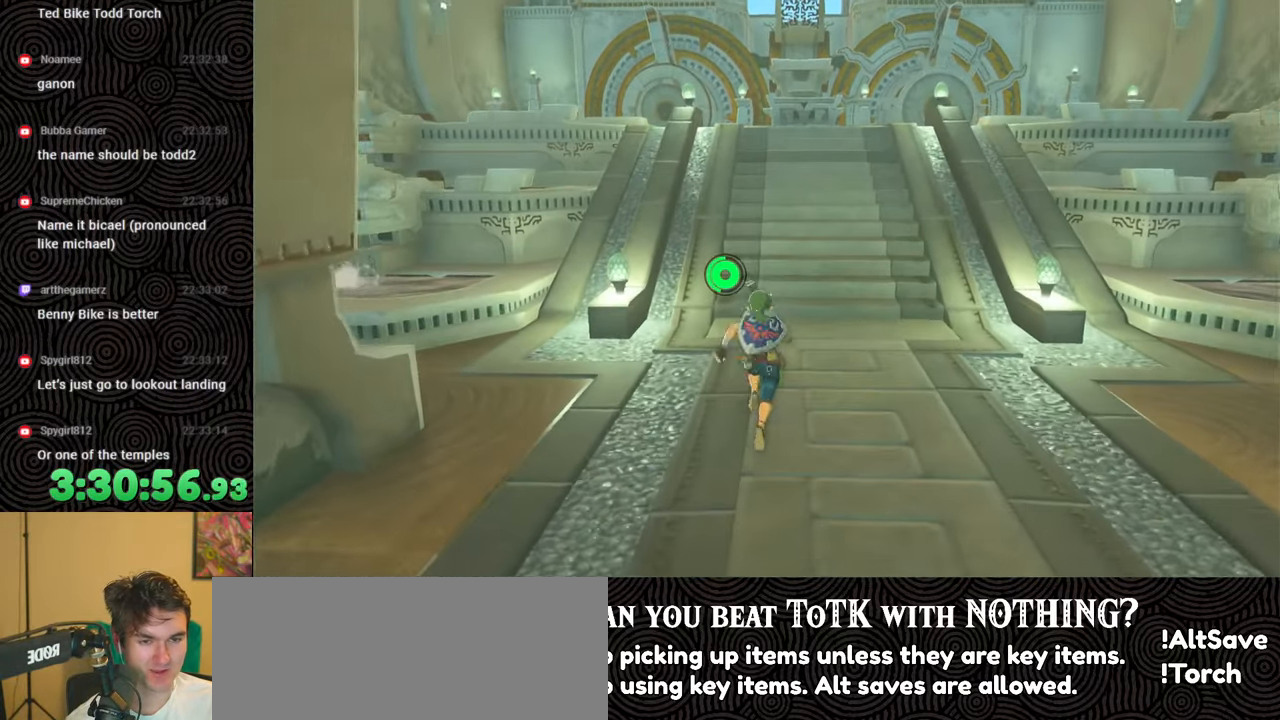
{"buttons": [], "left_stick": "up", "right_stick": "center", "events": [[167, "right_stick", "up"], [383, "right_stick", "center"]]}
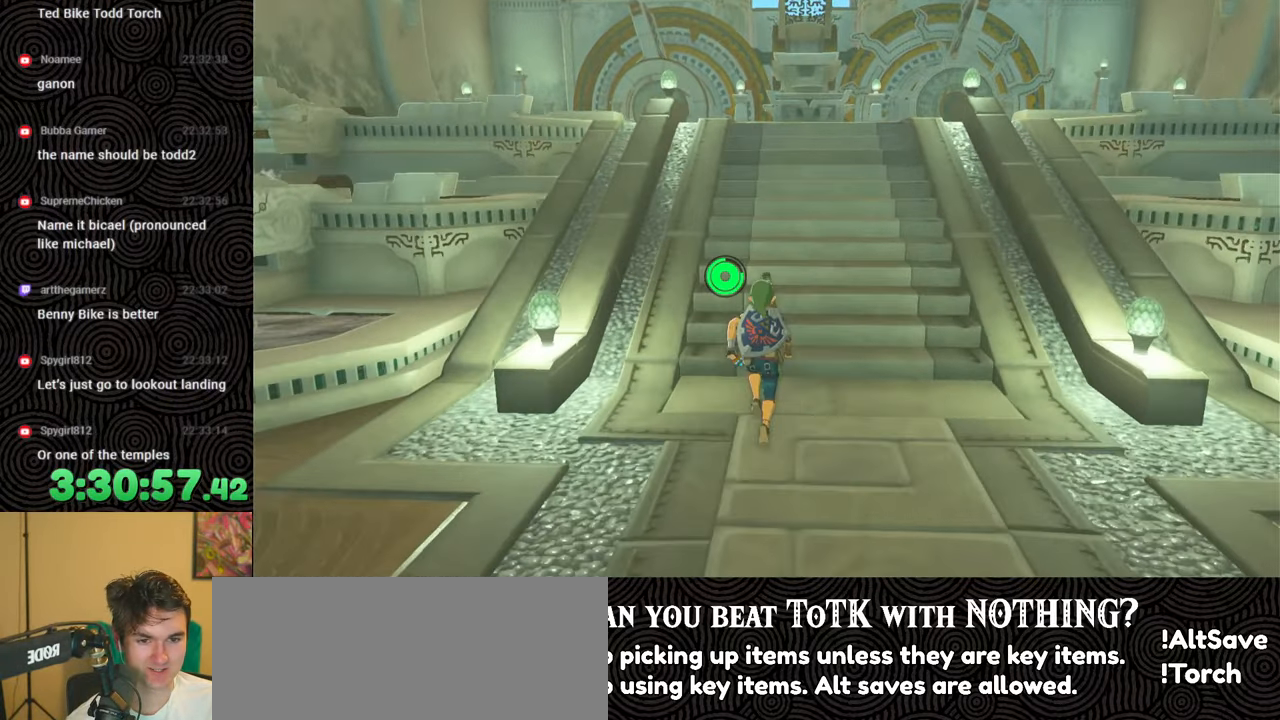
{"buttons": [], "left_stick": "up", "right_stick": "center", "events": []}
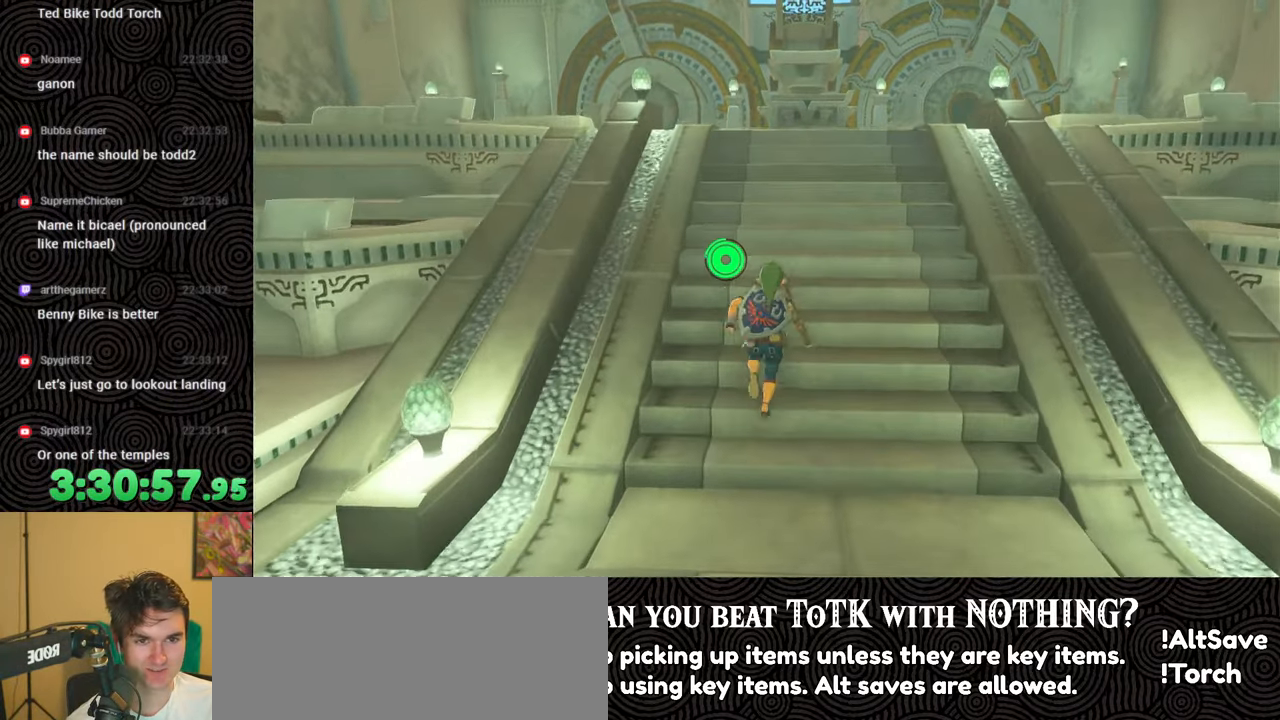
{"buttons": [], "left_stick": "up", "right_stick": "center", "events": []}
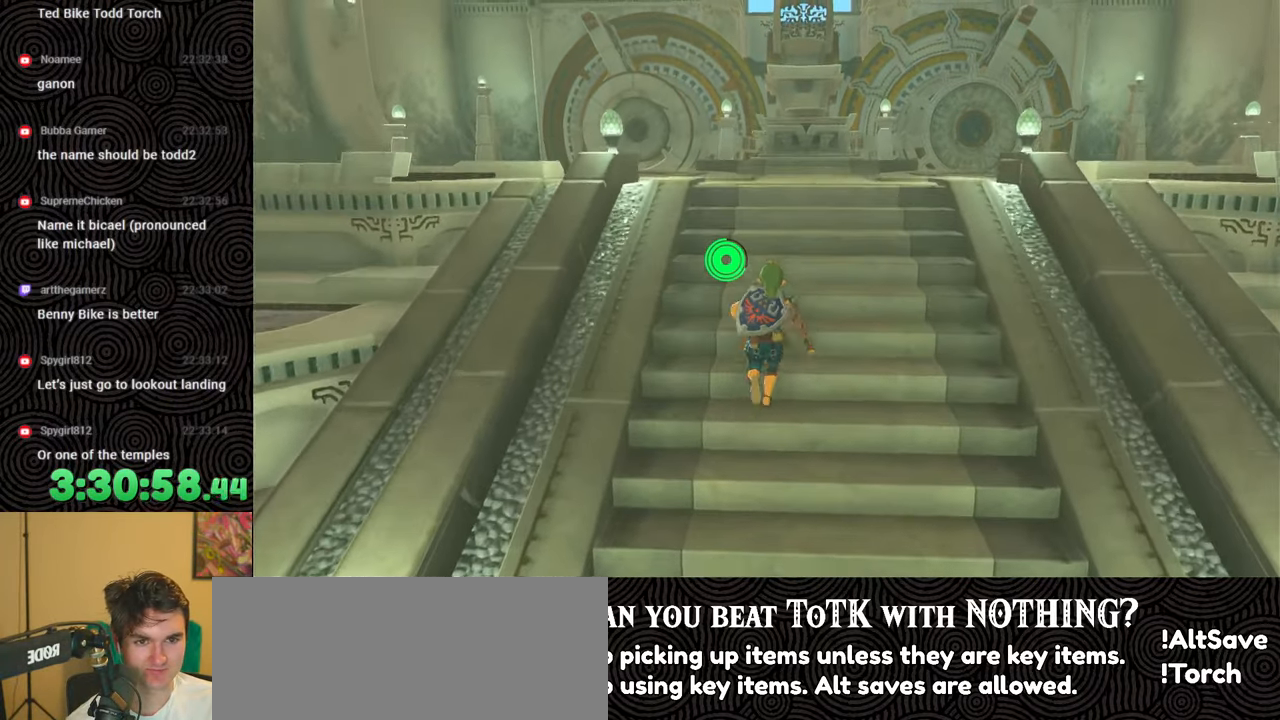
{"buttons": [], "left_stick": "up", "right_stick": "center", "events": []}
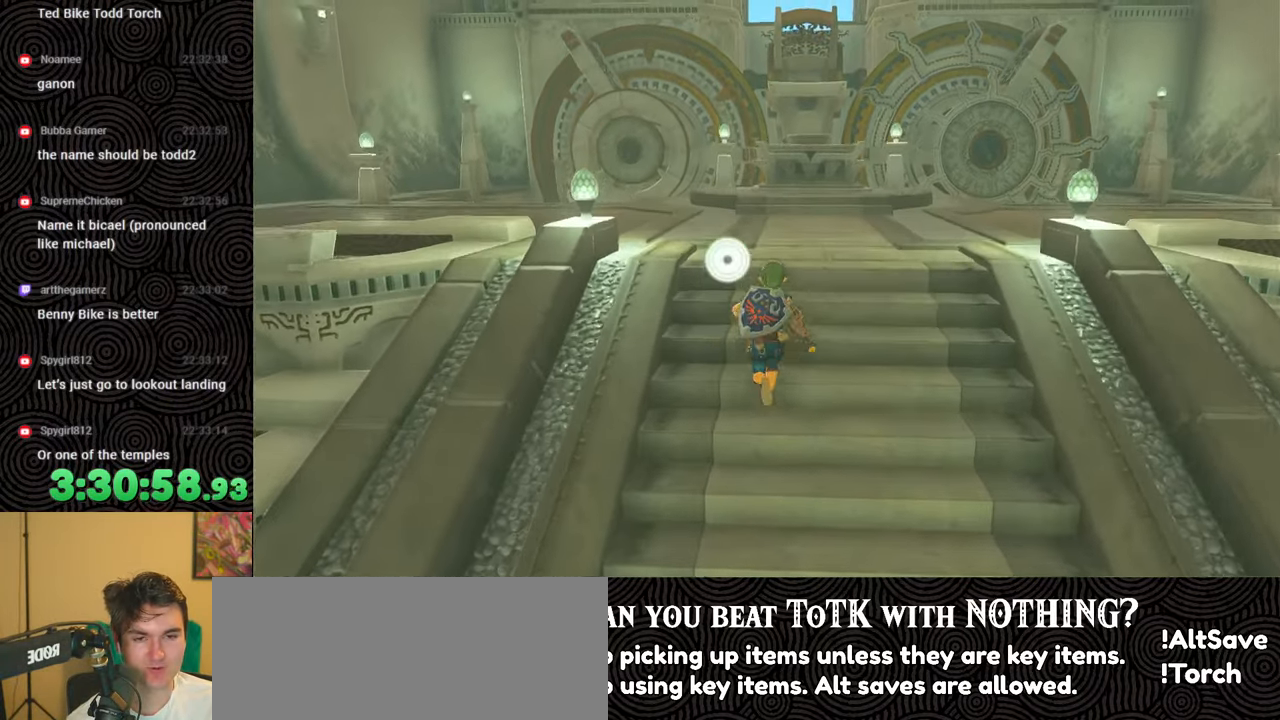
{"buttons": [], "left_stick": "up", "right_stick": "center", "events": []}
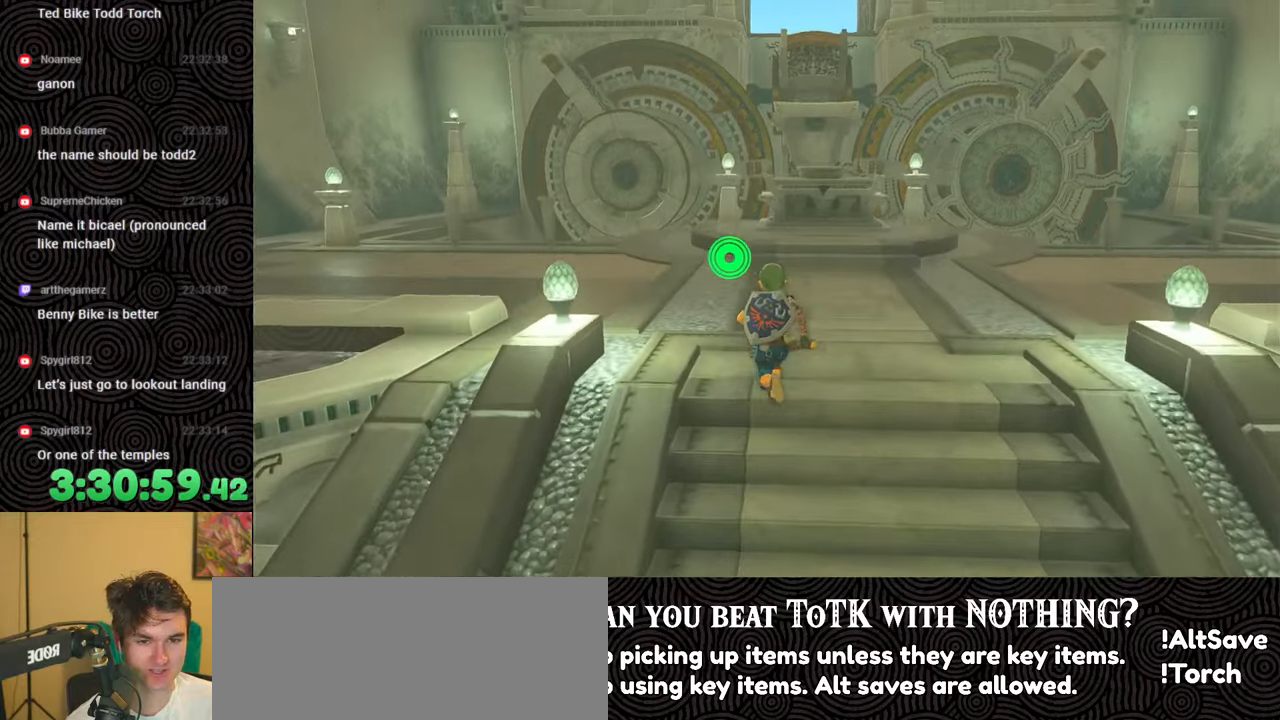
{"buttons": [], "left_stick": "up", "right_stick": "center", "events": []}
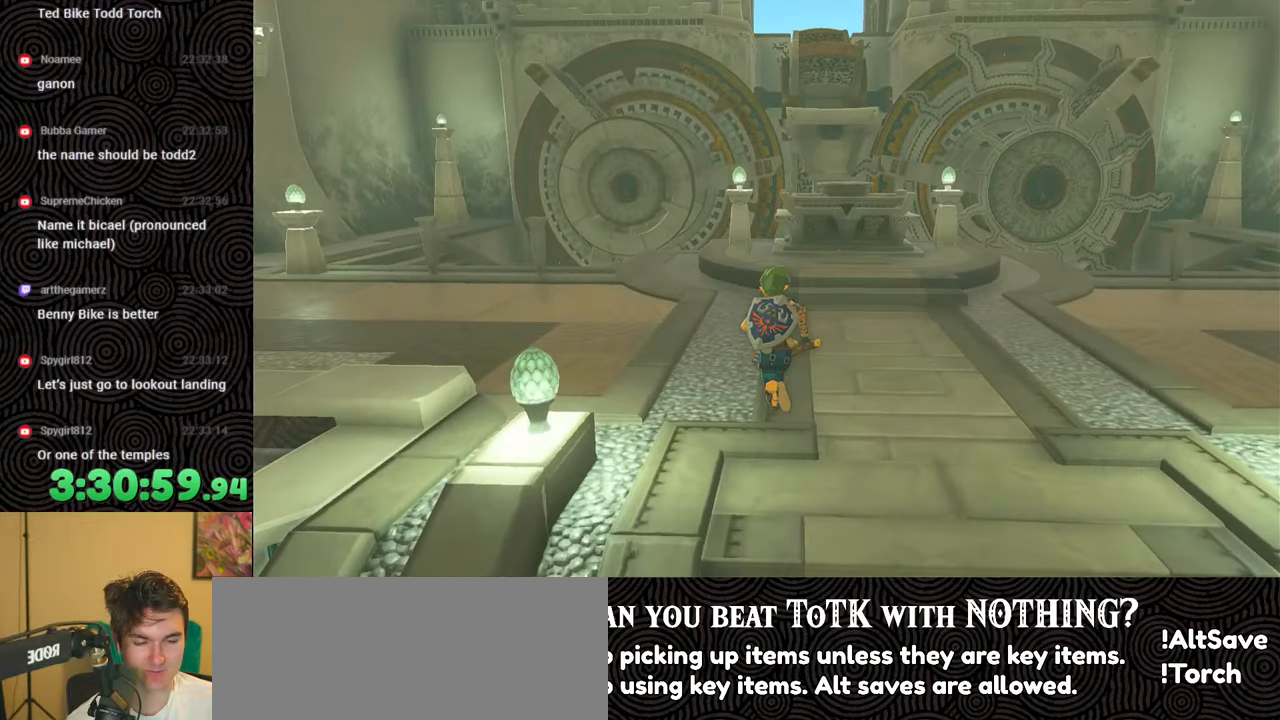
{"buttons": [], "left_stick": "up", "right_stick": "center", "events": []}
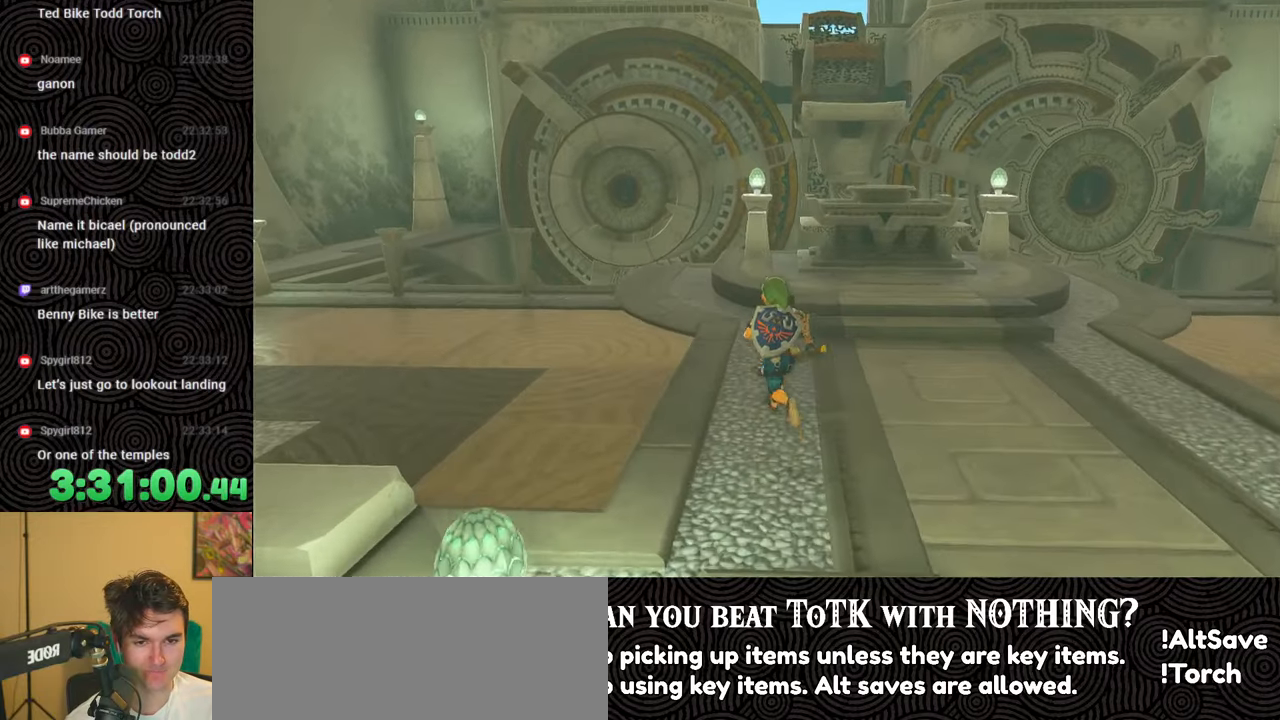
{"buttons": [], "left_stick": "up", "right_stick": "down-right", "events": [[83, "right_stick", "down-right"]]}
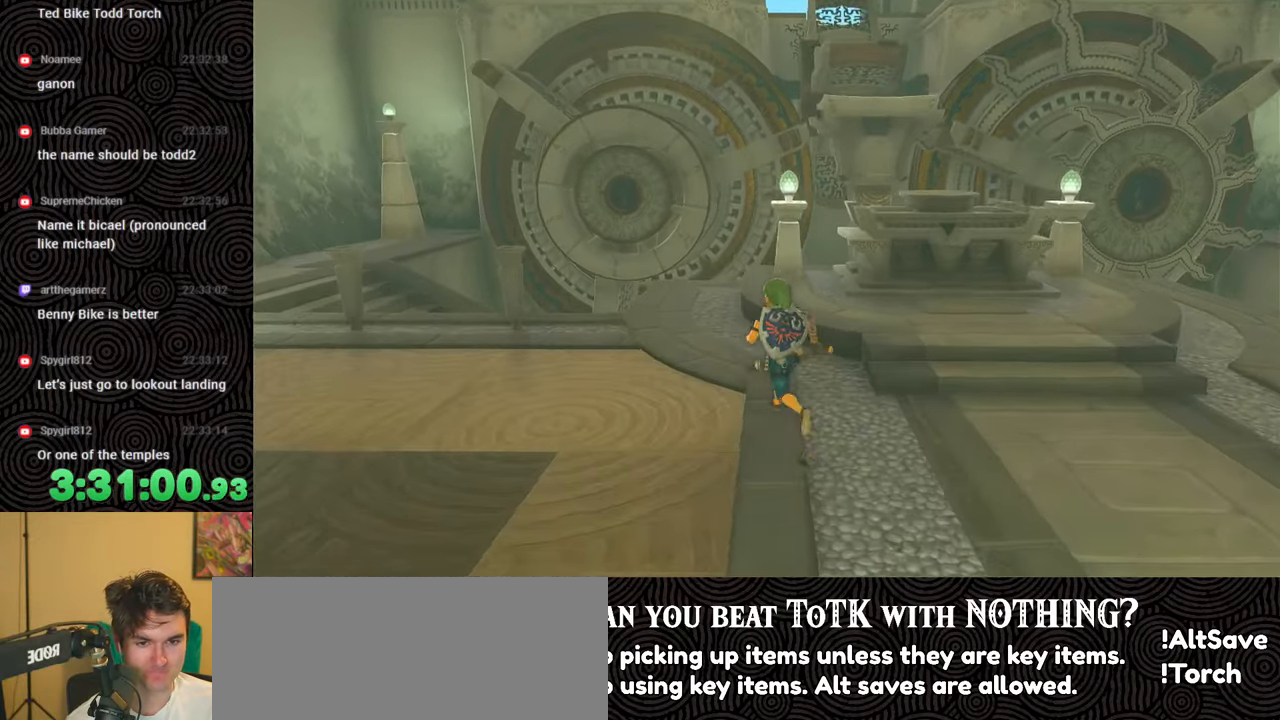
{"buttons": [], "left_stick": "up", "right_stick": "down", "events": [[117, "right_stick", "down"]]}
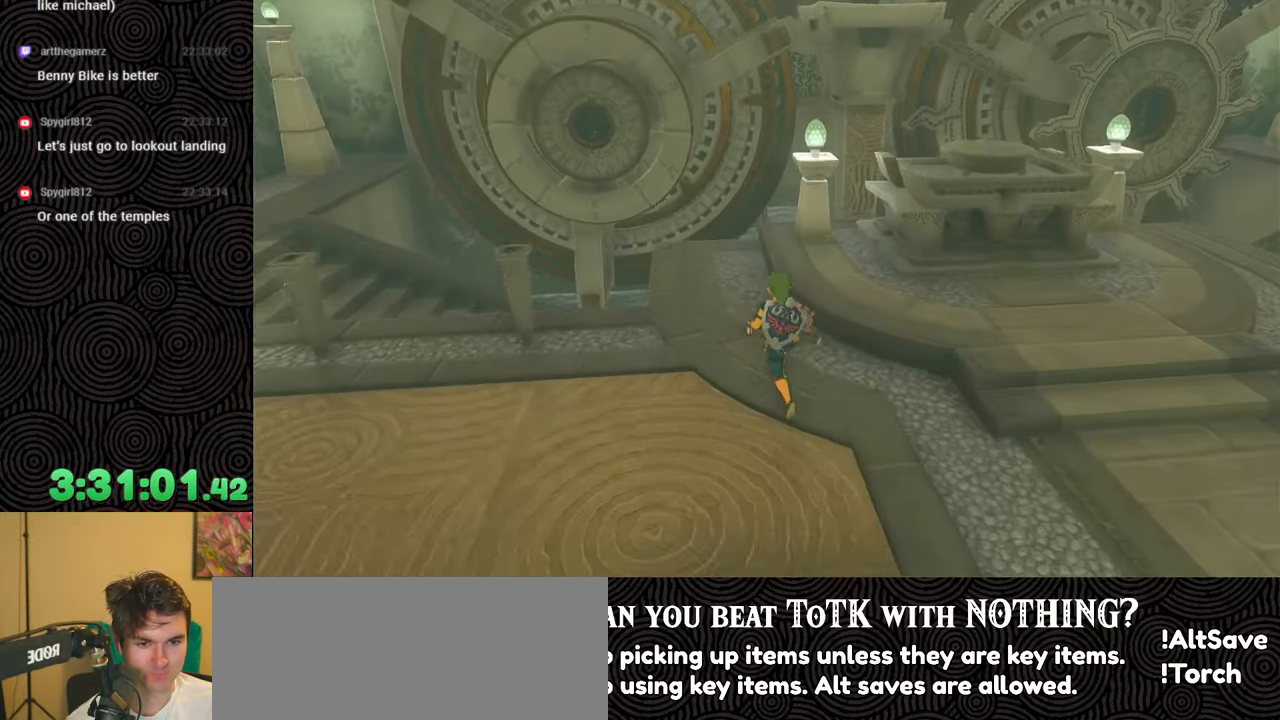
{"buttons": ["B"], "left_stick": "up", "right_stick": "down", "events": [[17, "right_stick", "center"], [283, "right_stick", "down"], [417, "B", "down"]]}
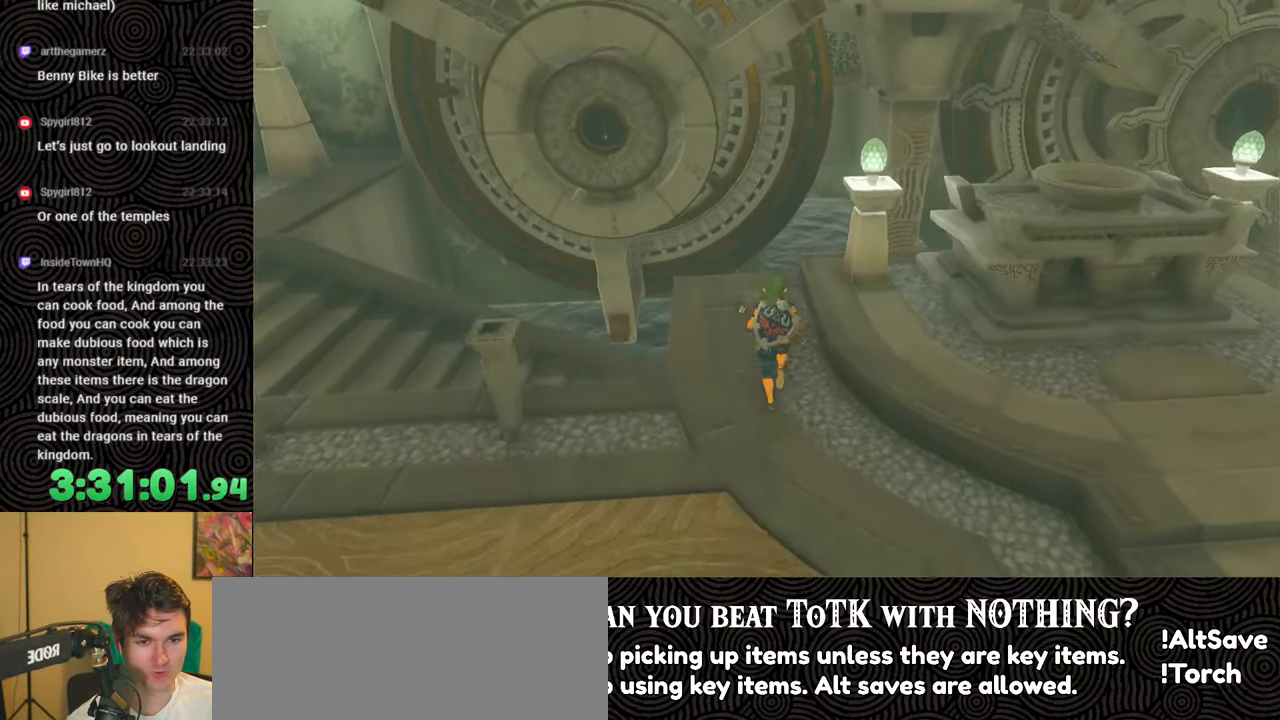
{"buttons": ["X"], "left_stick": "up", "right_stick": "down", "events": [[333, "B", "up"], [450, "X", "down"]]}
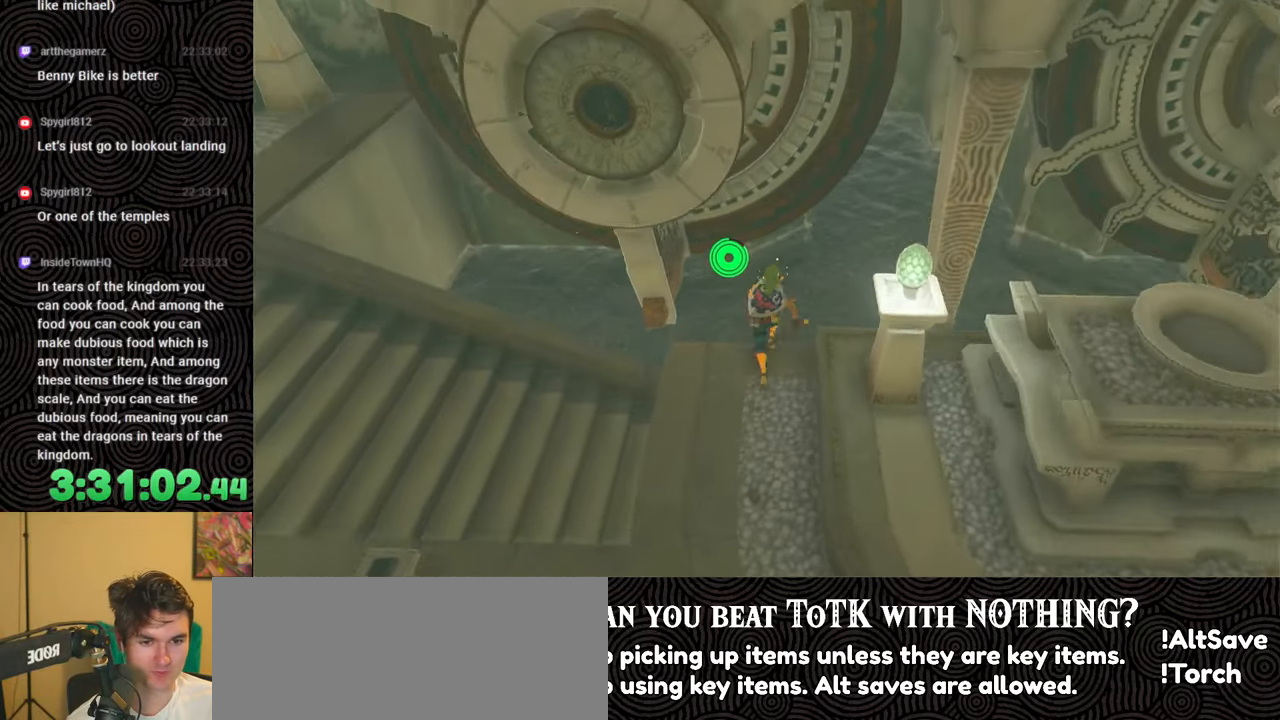
{"buttons": [], "left_stick": "left", "right_stick": "up-left", "events": [[67, "X", "up"], [167, "right_stick", "center"], [233, "left_stick", "up-left"], [350, "left_stick", "left"], [450, "right_stick", "up-left"]]}
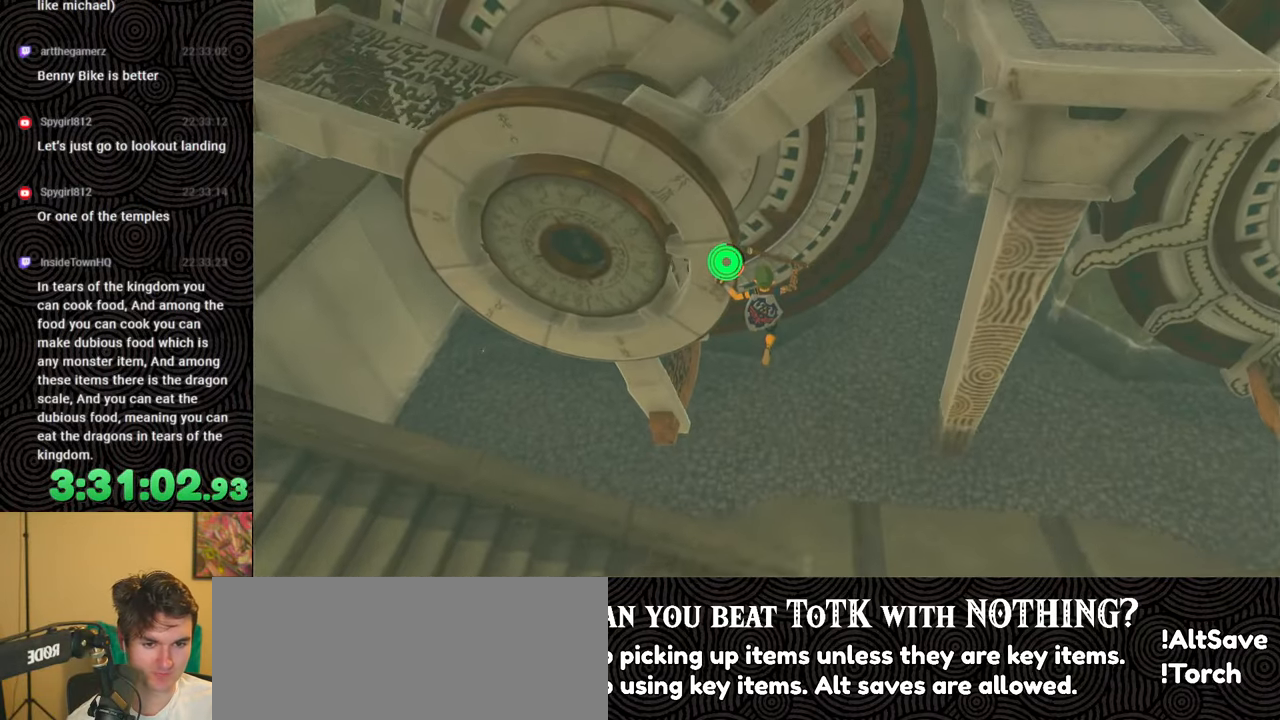
{"buttons": [], "left_stick": "down", "right_stick": "up-left", "events": [[133, "X", "down"], [217, "X", "up"], [283, "left_stick", "down-left"], [383, "X", "down"], [400, "left_stick", "down"], [467, "X", "up"]]}
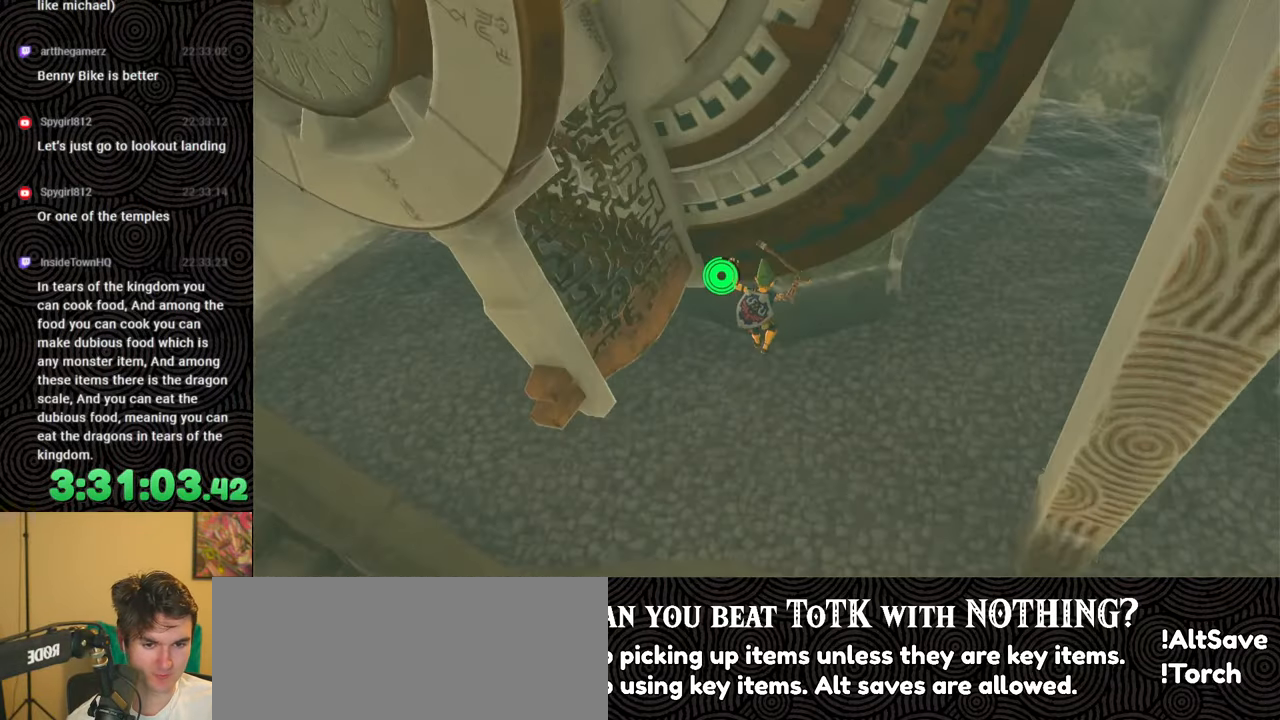
{"buttons": [], "left_stick": "down-left", "right_stick": "up-left", "events": [[33, "X", "down"], [150, "X", "up"], [217, "left_stick", "down-left"]]}